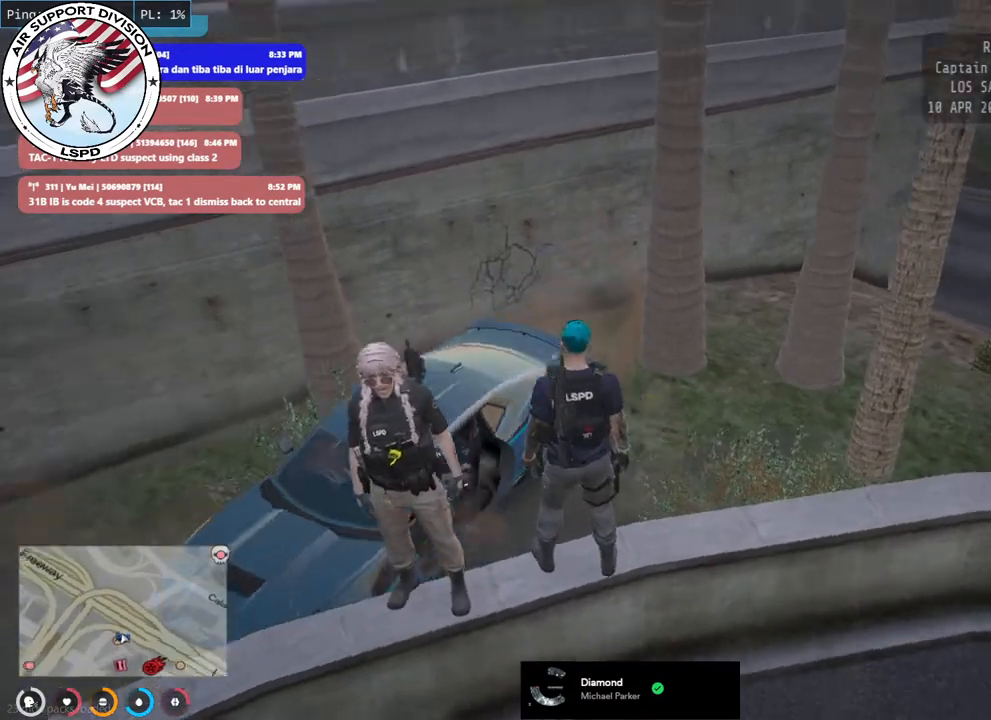
Gameplay with keyboard and mouse; each line is a JSON object with the keys and mouse buttons held at the frame after it. "events" lists presses ("down") and releases ("up") of "a", "ctrl", "d", "e", "q", "s", "shift", "space", "w", "mouse_left", "mouse_wheel", "mouse_right", "mouse_mb4" and "mouse_mb5" between this image and that frame as [ms after this image, input, new state], when the widget could be followed in between. "mouse_left", "mouse_wheel", "mouse_right", "mouse_mb4", "mouse_mb5" = the "left", "wheel", "right", "mb4", "mb5" buttons of the "mouse" list. No other keys are recorded. "wheel" means that the mouse wheel is clicked or scrolled. Mouse movement is not recorded.
{"keys": [], "mouse": [], "events": []}
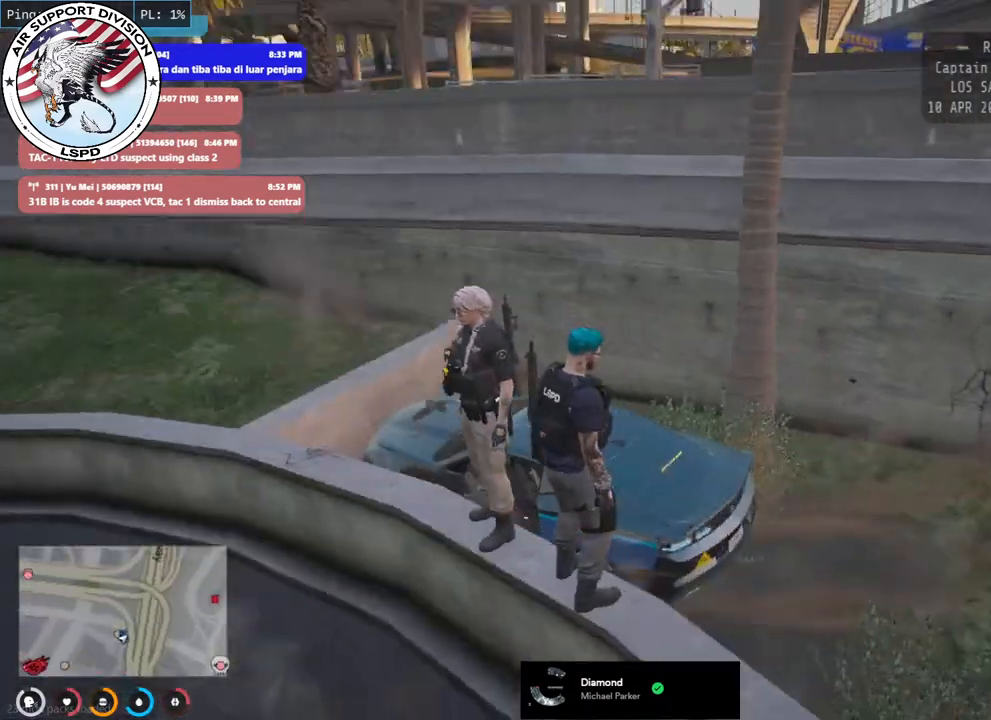
{"keys": [], "mouse": [], "events": []}
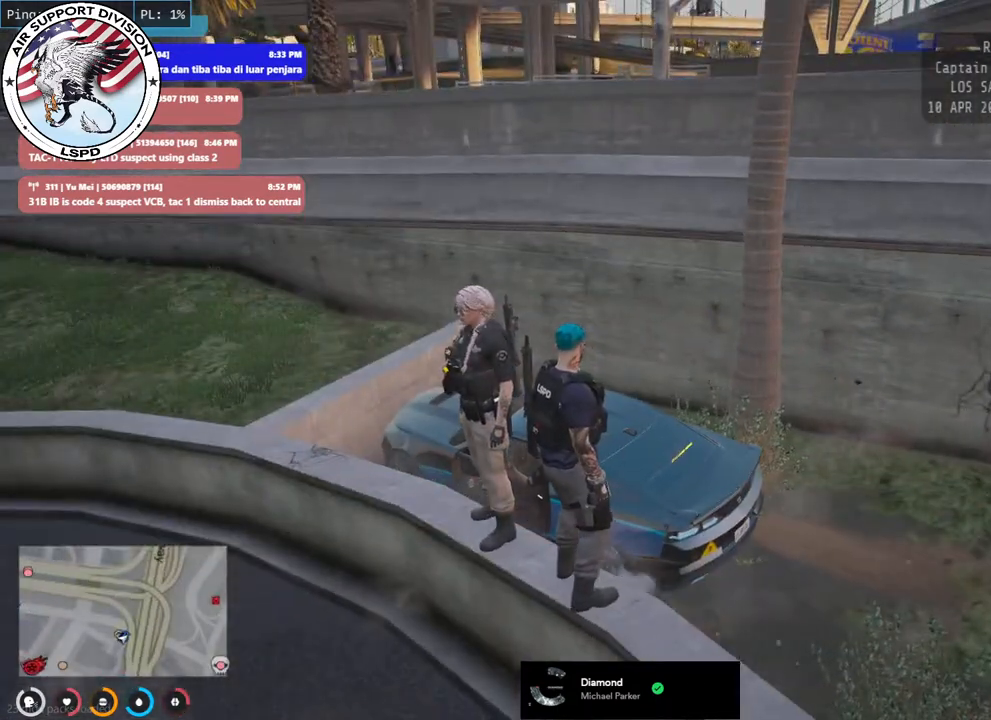
{"keys": [], "mouse": [], "events": []}
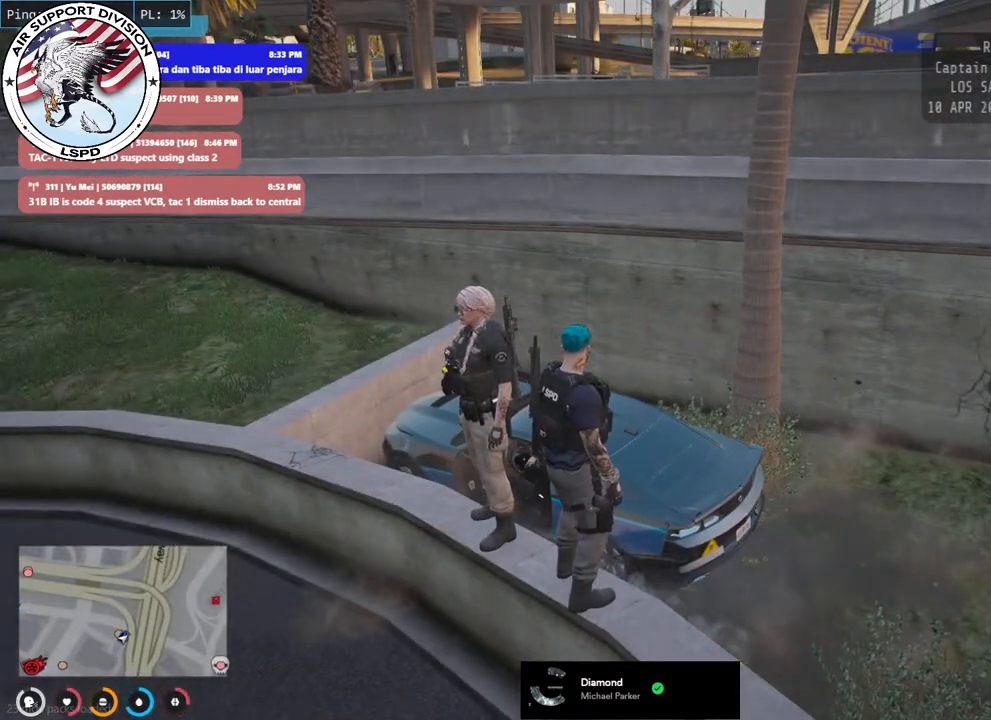
{"keys": [], "mouse": [], "events": []}
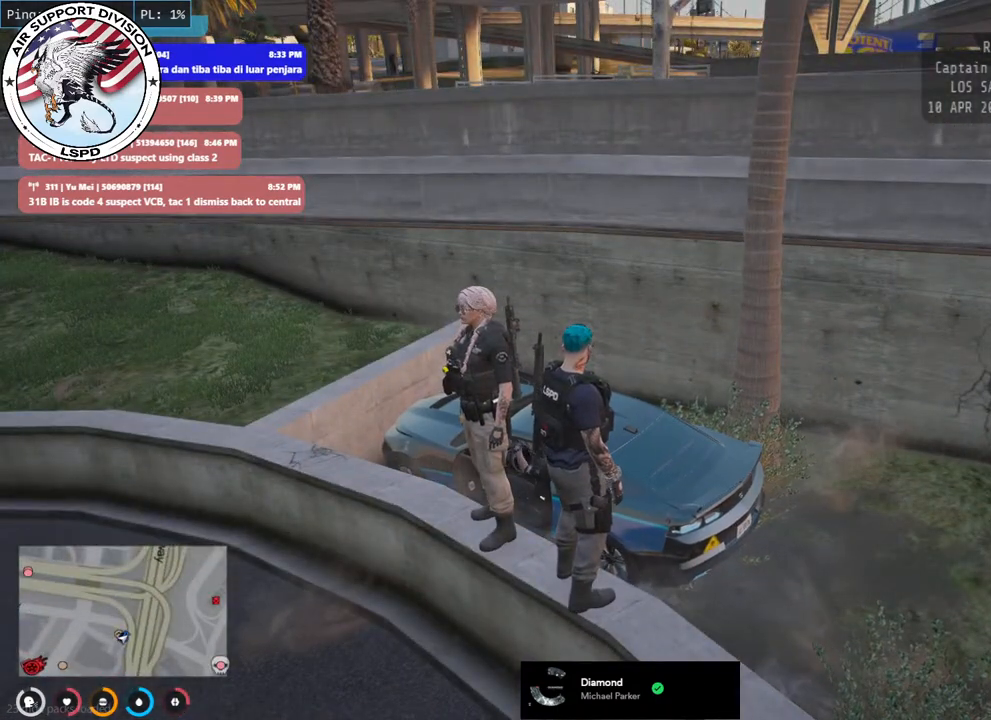
{"keys": [], "mouse": [], "events": []}
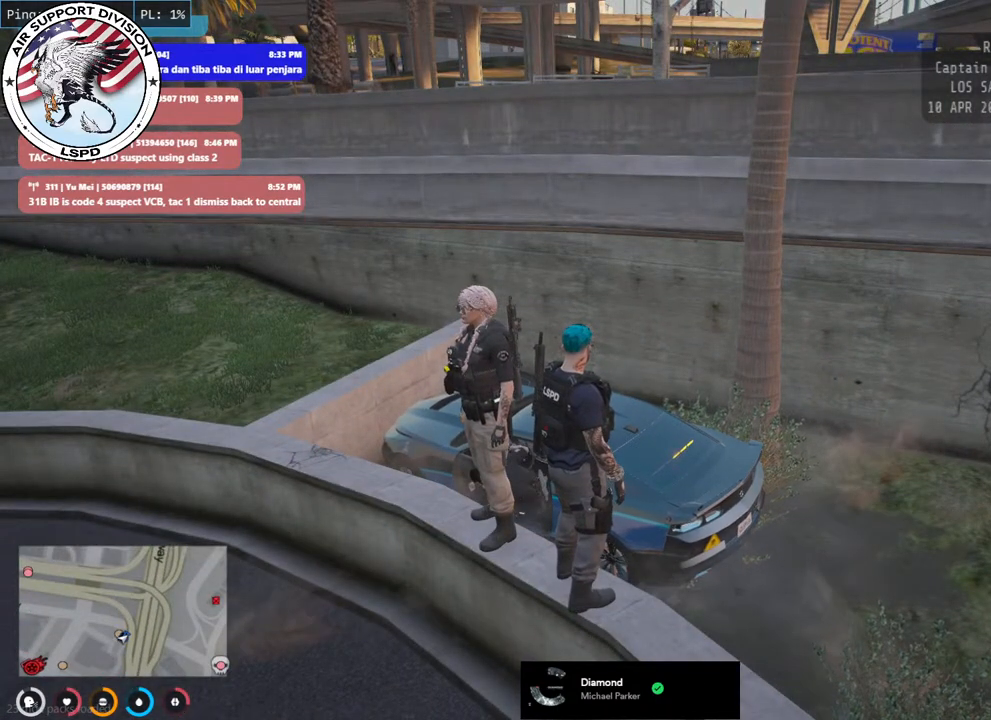
{"keys": [], "mouse": [], "events": []}
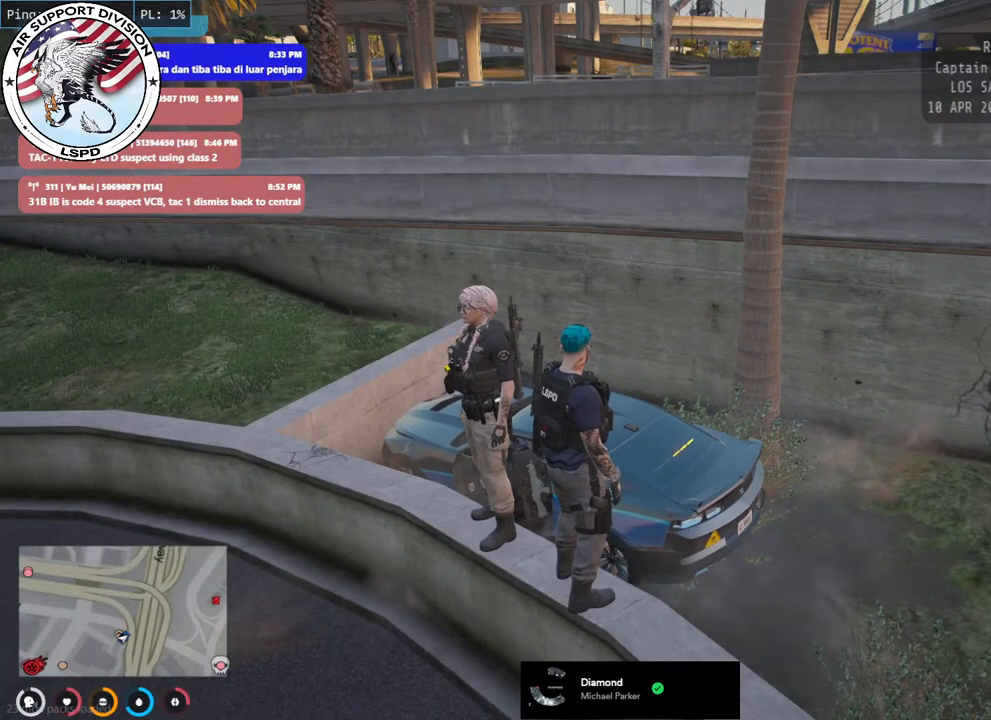
{"keys": [], "mouse": [], "events": []}
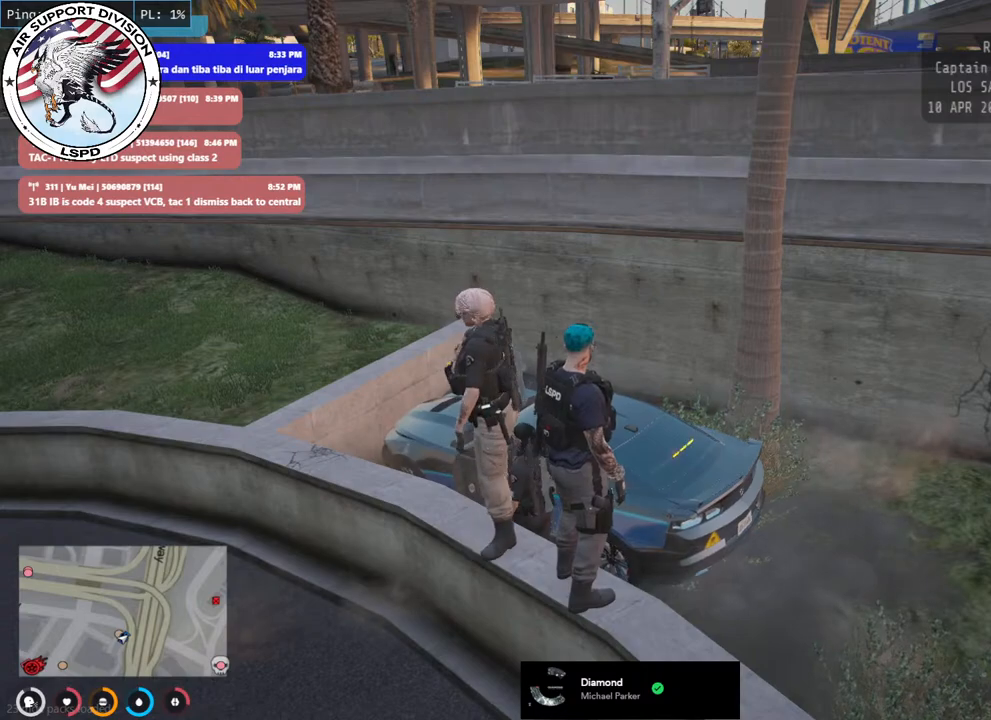
{"keys": ["d", "w"], "mouse": [], "events": [[267, "w", "down"], [350, "d", "down"]]}
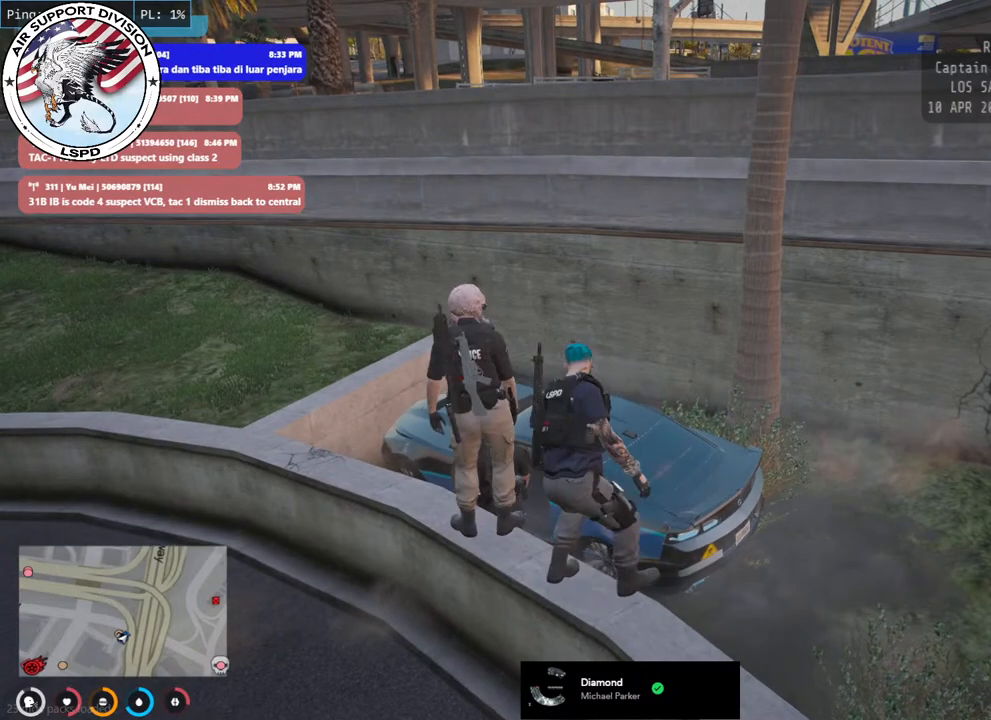
{"keys": ["w"], "mouse": [], "events": [[367, "d", "up"]]}
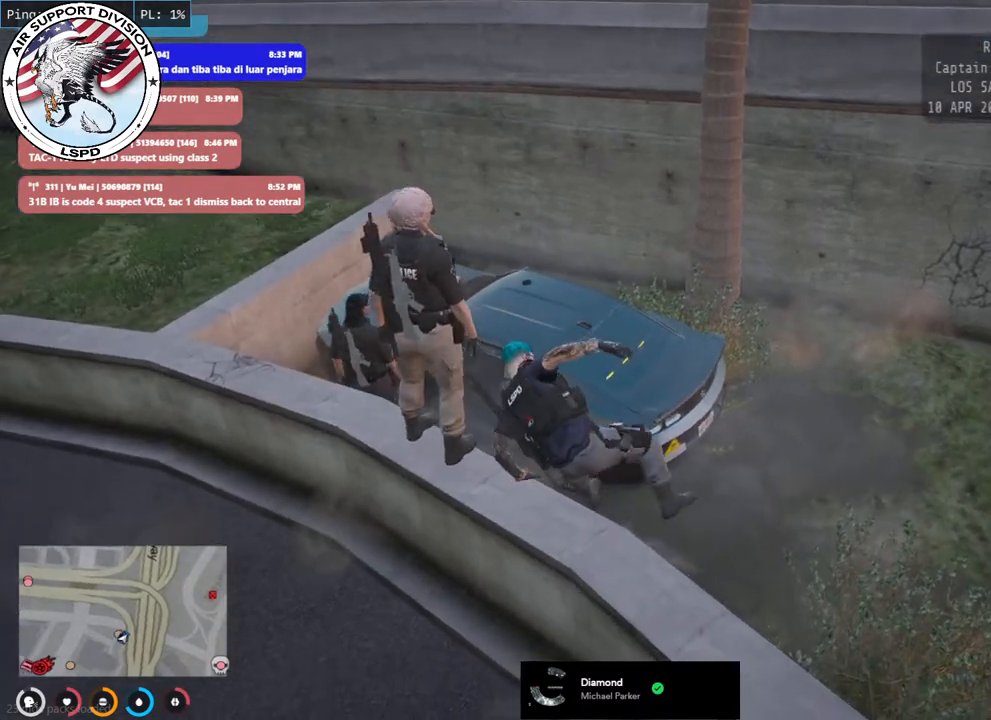
{"keys": ["w"], "mouse": ["mb4"], "events": [[150, "mouse_mb4", "down"]]}
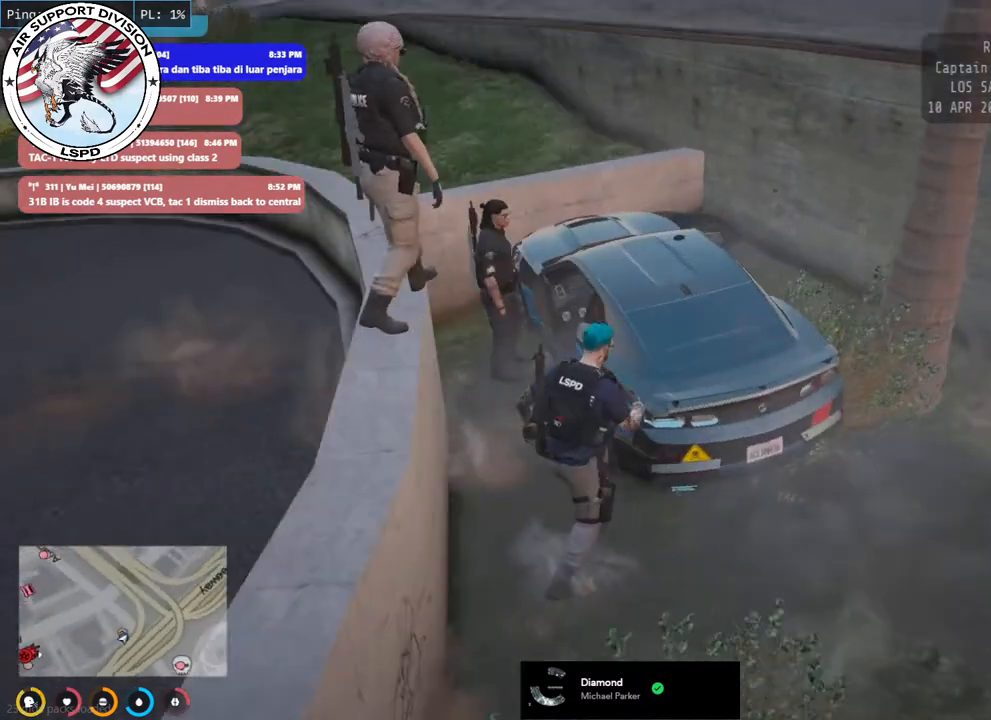
{"keys": [], "mouse": ["mb4"], "events": [[100, "w", "up"], [284, "mouse_left", "down"], [400, "mouse_left", "up"]]}
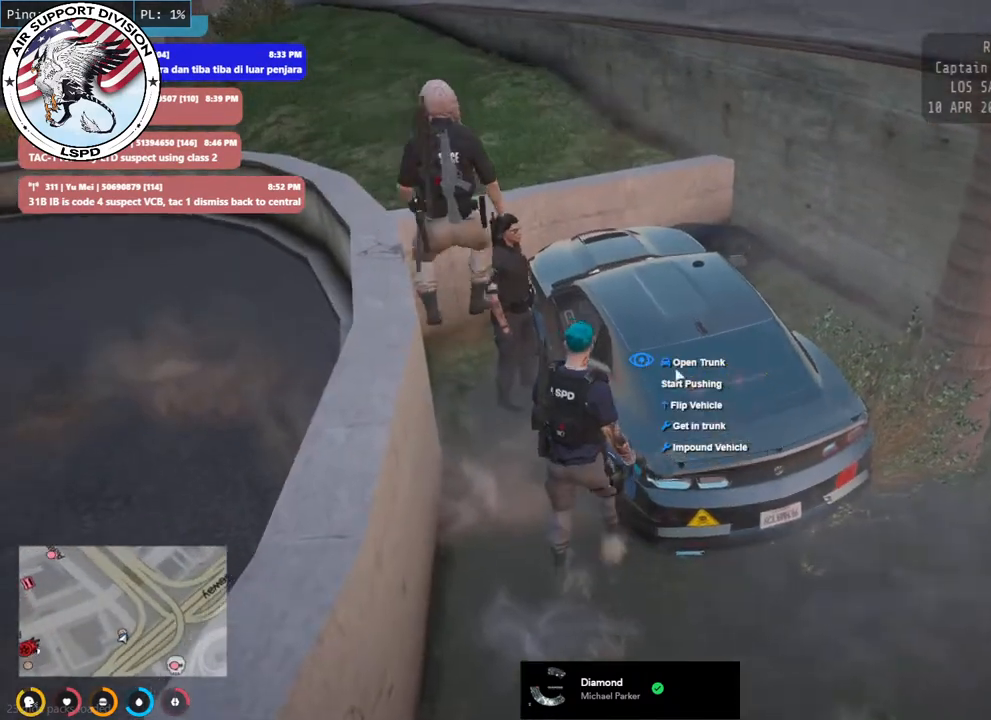
{"keys": [], "mouse": ["mb4"], "events": []}
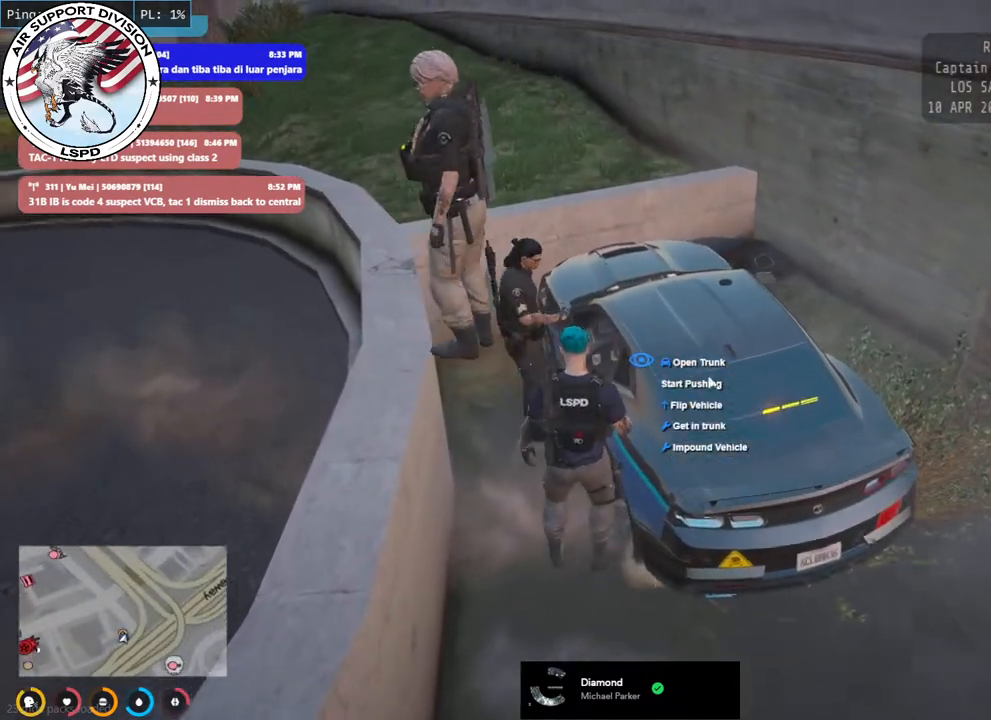
{"keys": [], "mouse": ["mb4"], "events": [[317, "mouse_left", "down"], [417, "mouse_left", "up"]]}
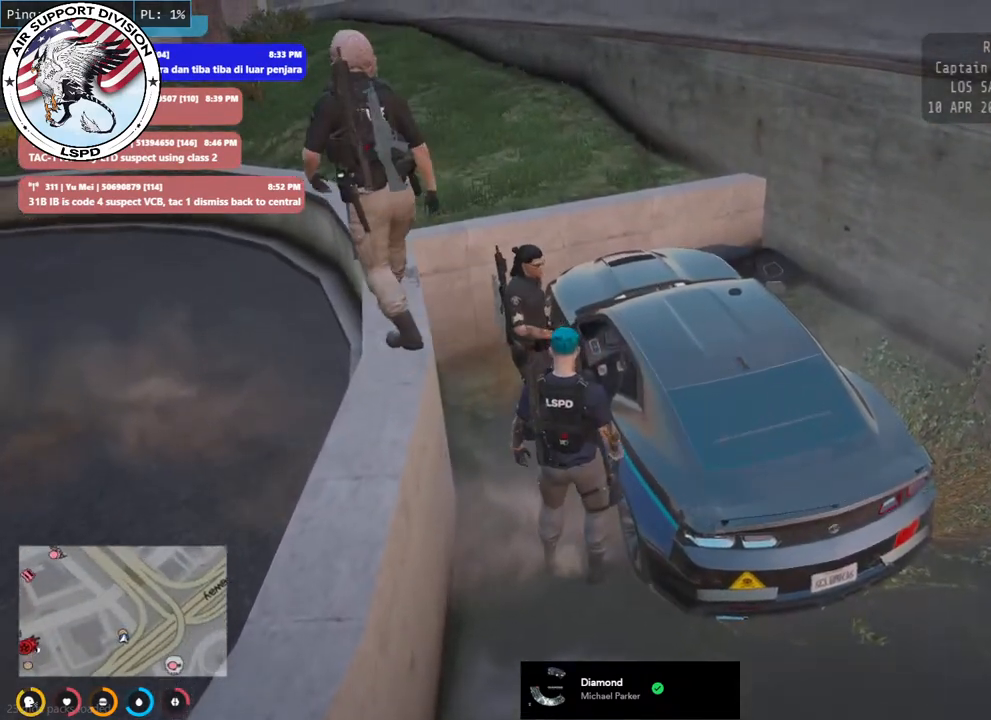
{"keys": [], "mouse": ["mb4"], "events": []}
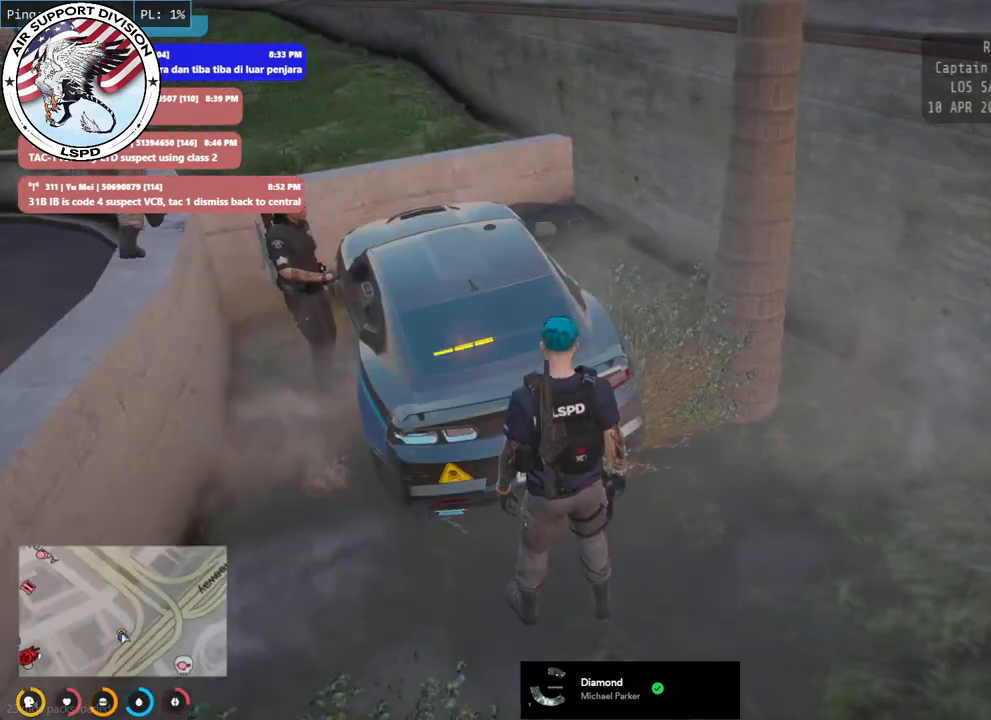
{"keys": [], "mouse": ["mb4"], "events": []}
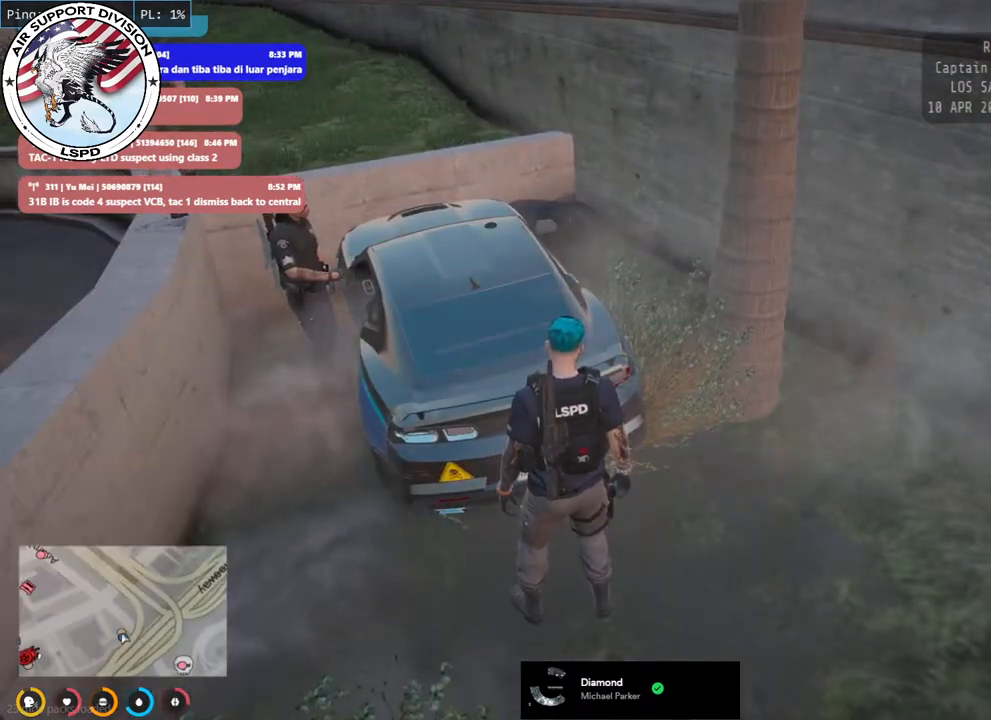
{"keys": ["a", "w"], "mouse": ["mb4"], "events": [[184, "a", "down"], [384, "w", "down"]]}
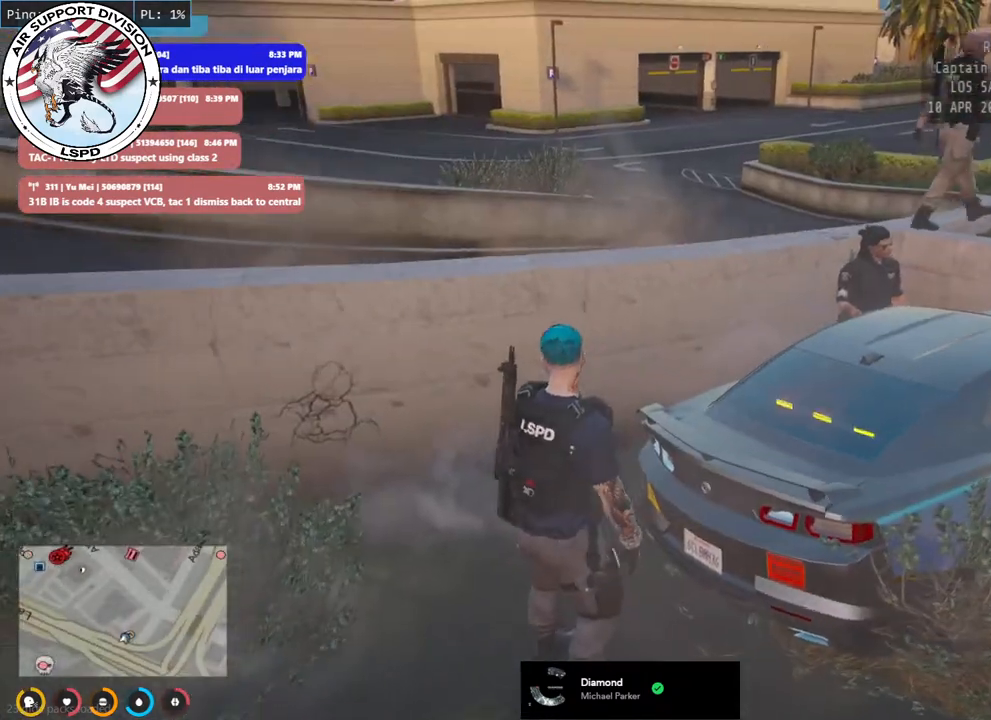
{"keys": ["shift", "w"], "mouse": ["mb4"], "events": [[184, "shift", "down"], [484, "a", "up"]]}
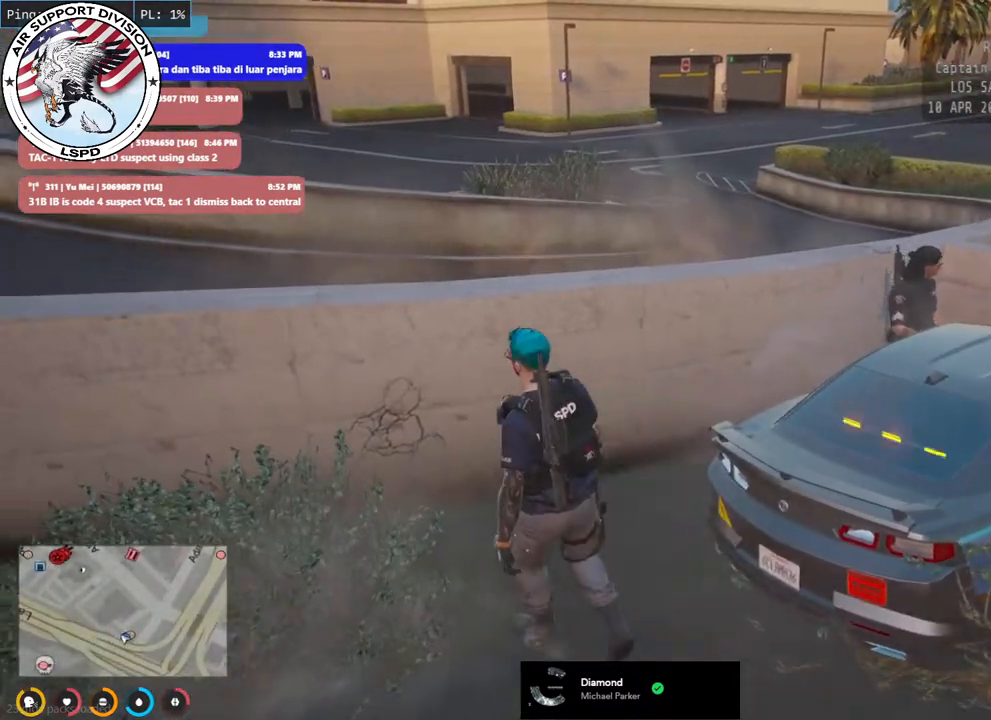
{"keys": ["shift", "w"], "mouse": ["mb4"], "events": [[234, "space", "down"], [434, "space", "up"]]}
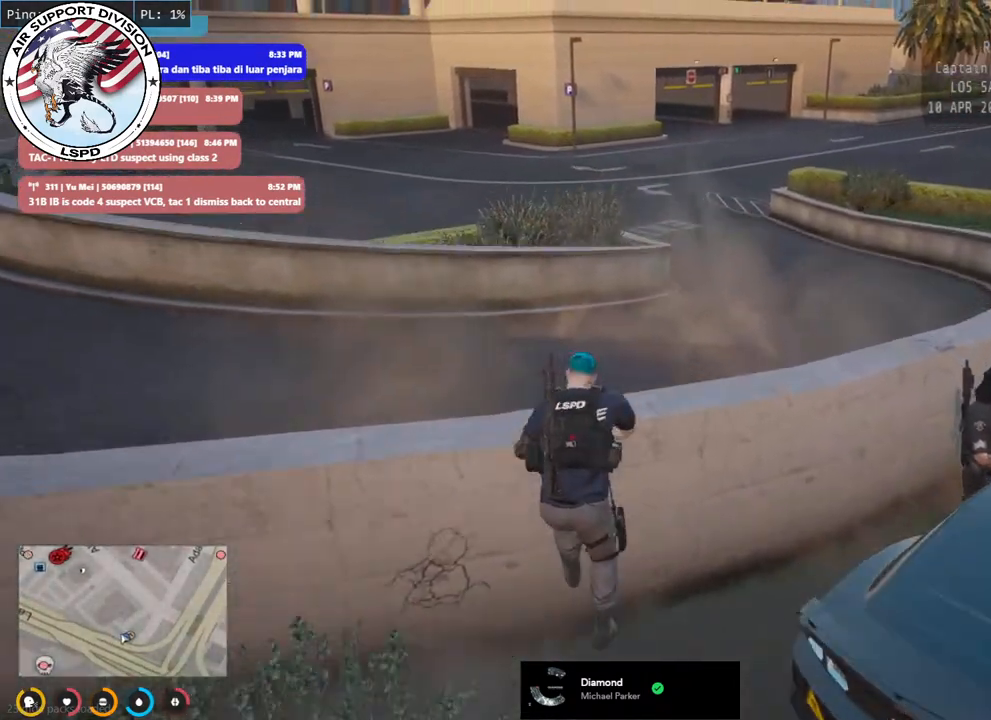
{"keys": ["shift", "w"], "mouse": ["mb4"], "events": []}
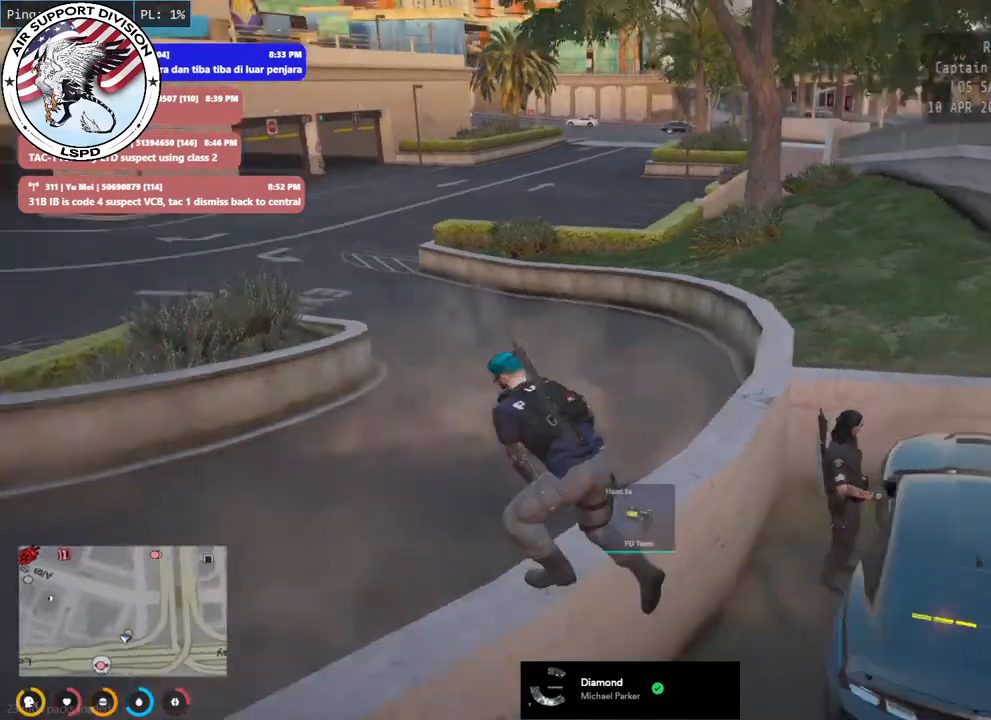
{"keys": ["a", "shift", "w"], "mouse": ["mb4"], "events": [[384, "a", "down"]]}
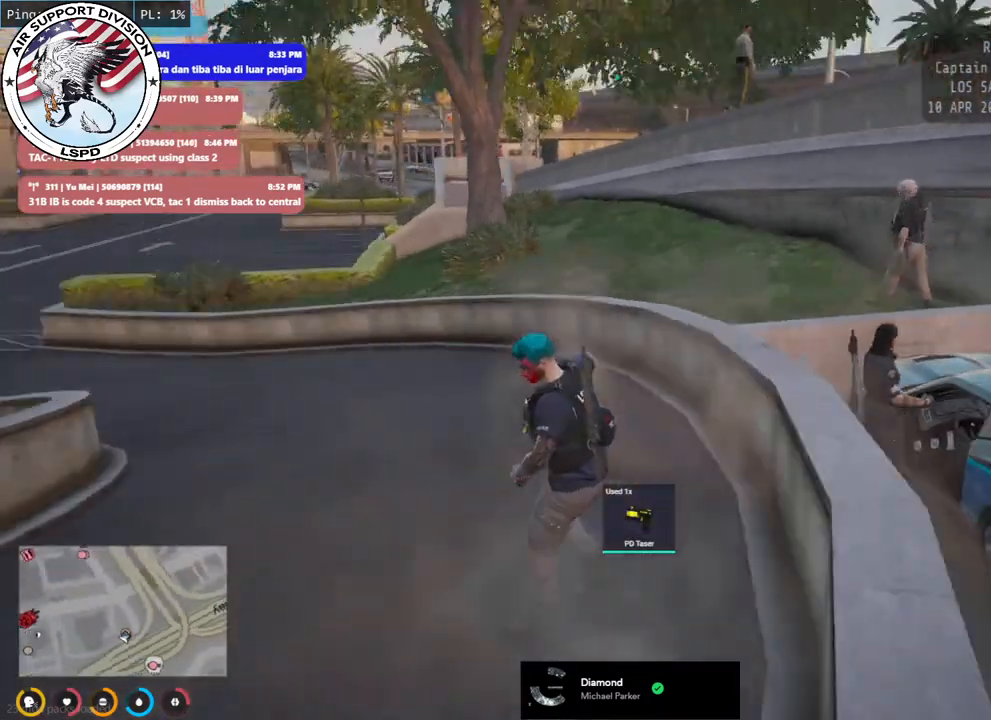
{"keys": ["a", "shift", "space", "w"], "mouse": ["right", "mb4"], "events": [[334, "mouse_right", "down"], [434, "space", "down"]]}
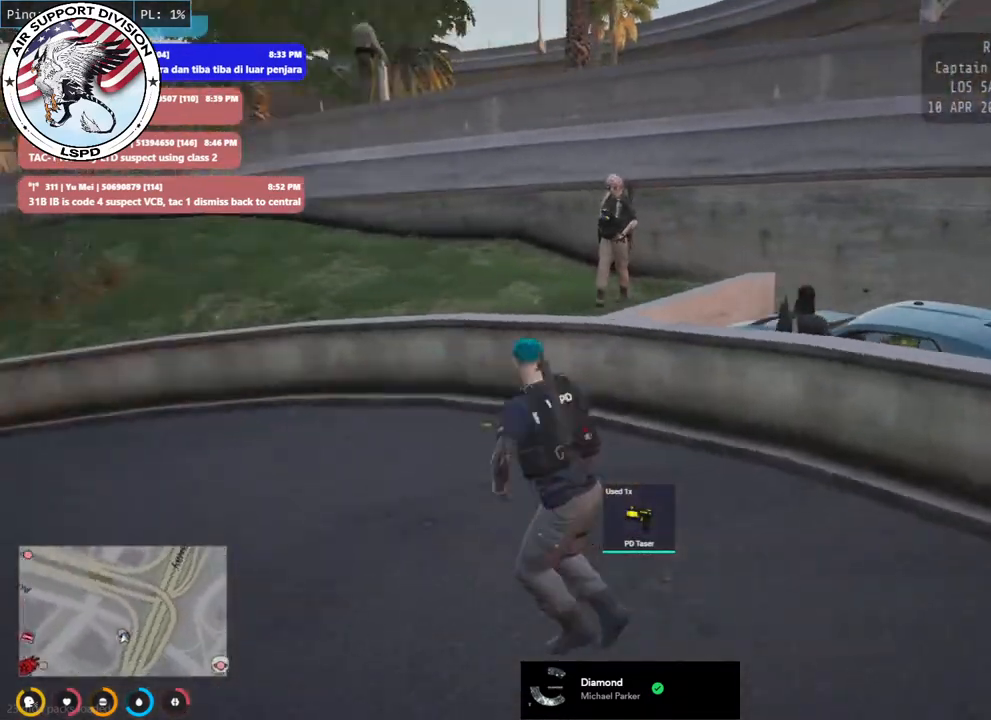
{"keys": ["a", "shift", "w"], "mouse": ["right", "mb4"], "events": [[100, "space", "up"]]}
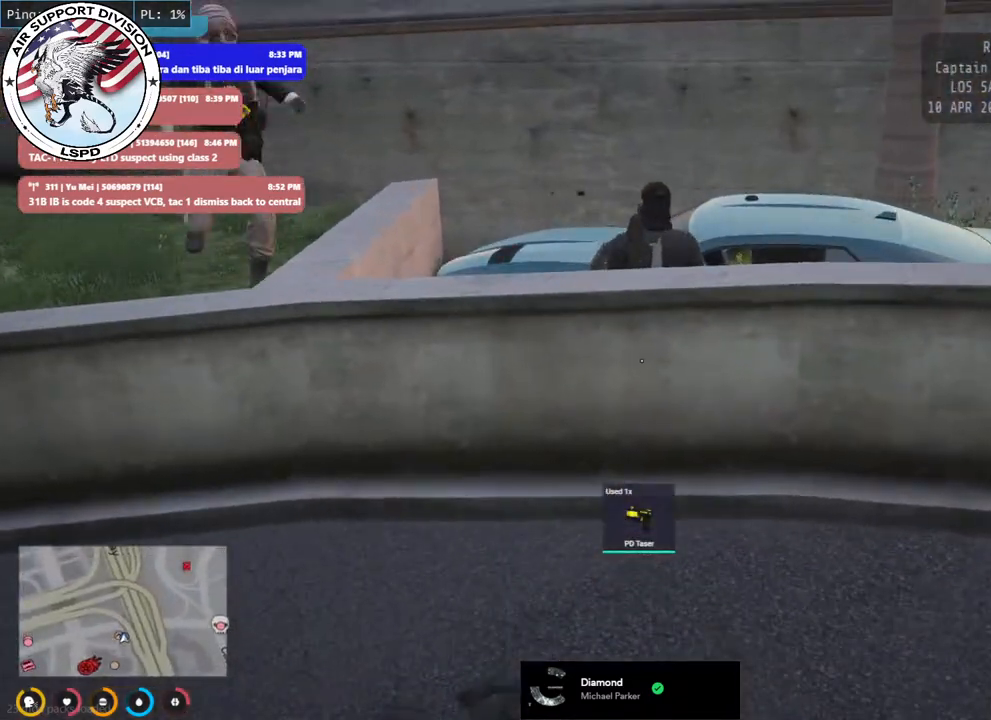
{"keys": ["shift", "w"], "mouse": ["right", "mb4"], "events": [[400, "a", "up"]]}
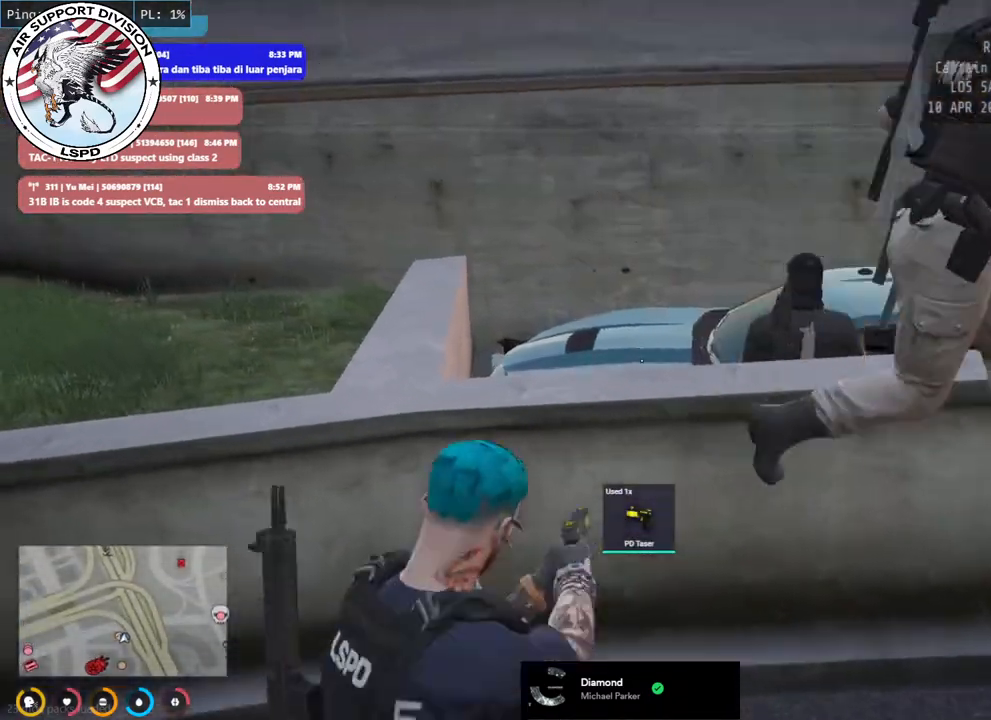
{"keys": ["w"], "mouse": ["mb4"], "events": [[67, "mouse_right", "up"], [367, "shift", "up"]]}
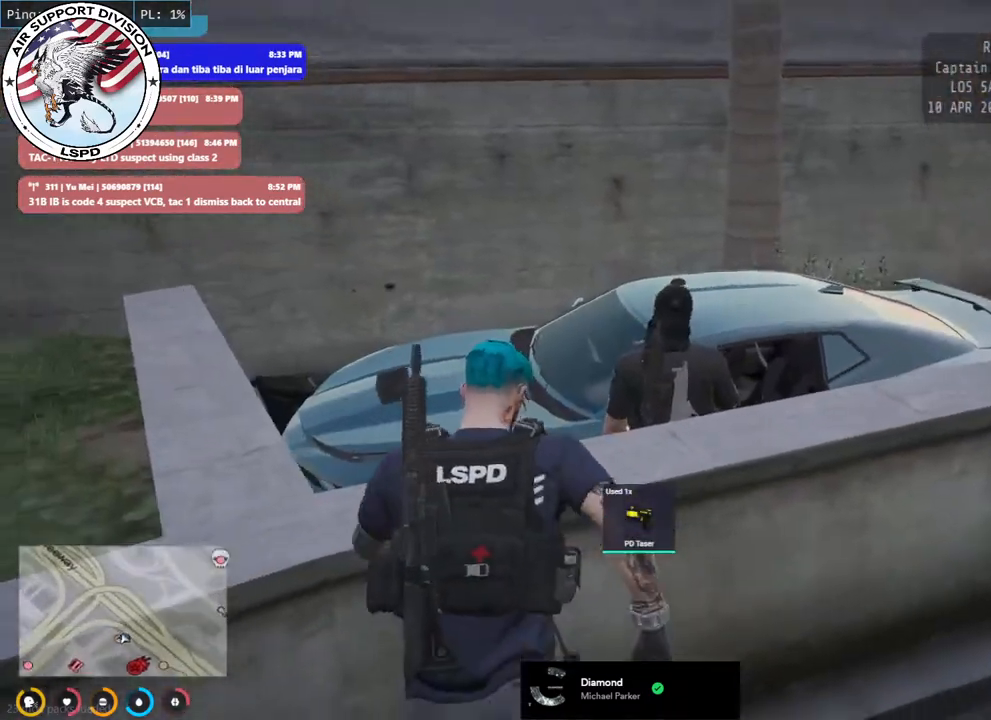
{"keys": ["d", "w"], "mouse": ["mb4"], "events": [[117, "shift", "down"], [384, "shift", "up"], [484, "d", "down"]]}
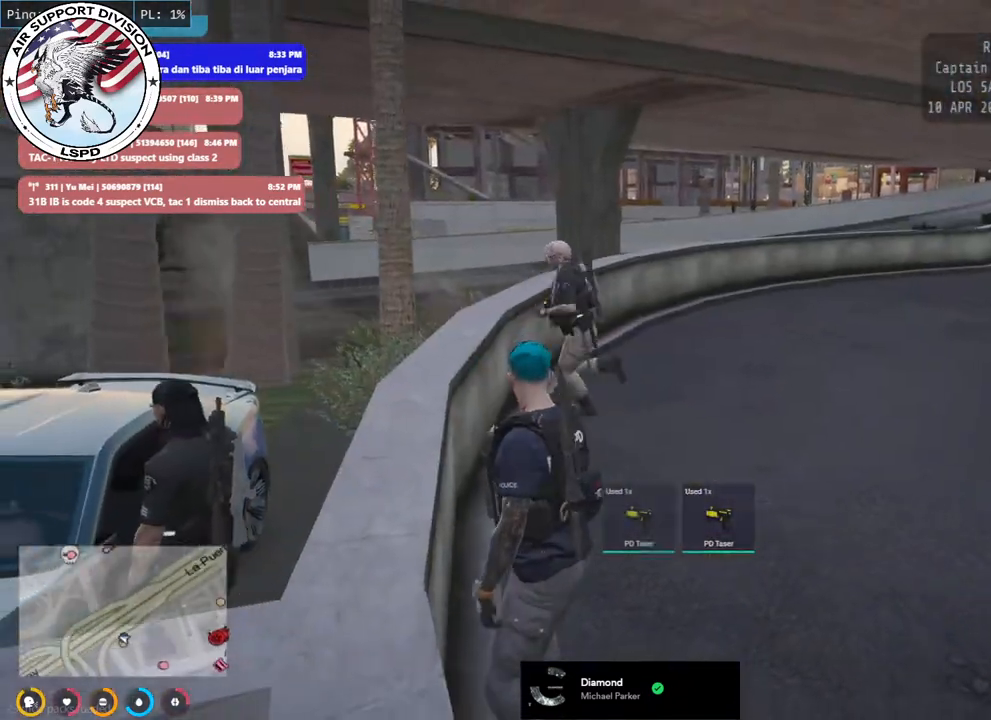
{"keys": ["a", "w"], "mouse": ["mb4"], "events": [[234, "d", "up"], [384, "a", "down"]]}
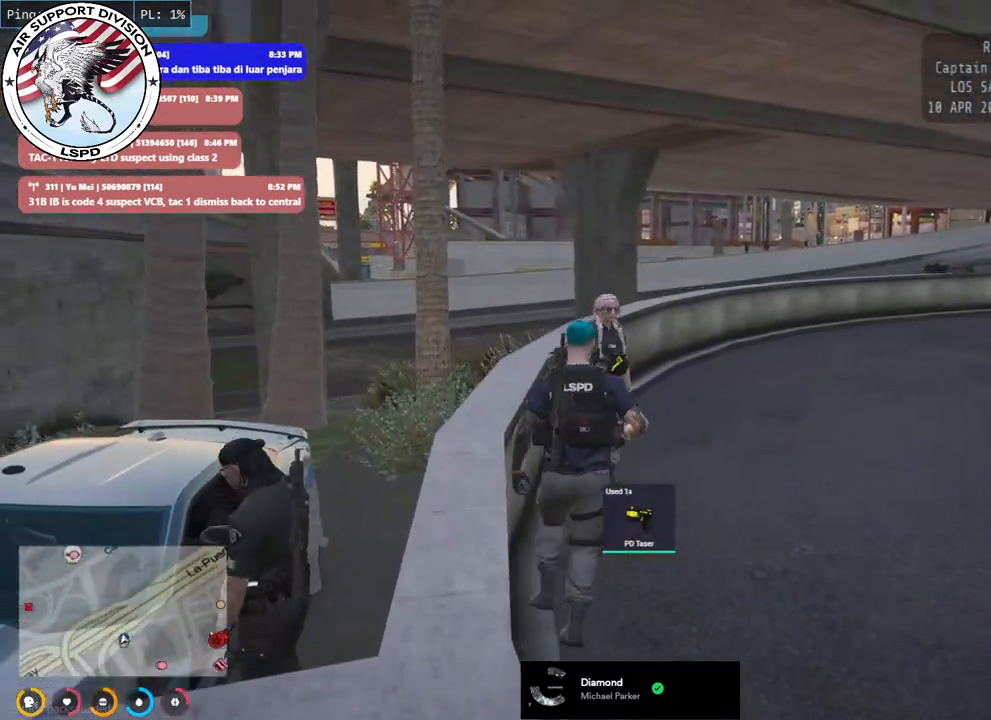
{"keys": ["w"], "mouse": ["mb4"], "events": [[250, "a", "up"]]}
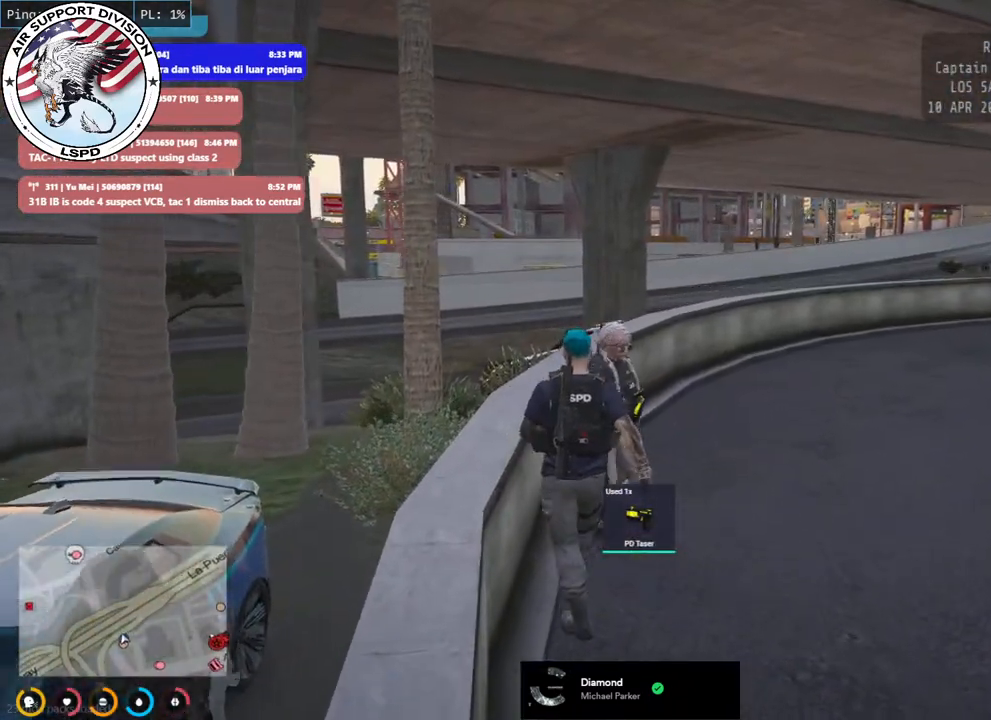
{"keys": [], "mouse": [], "events": [[117, "mouse_mb4", "up"], [117, "w", "up"]]}